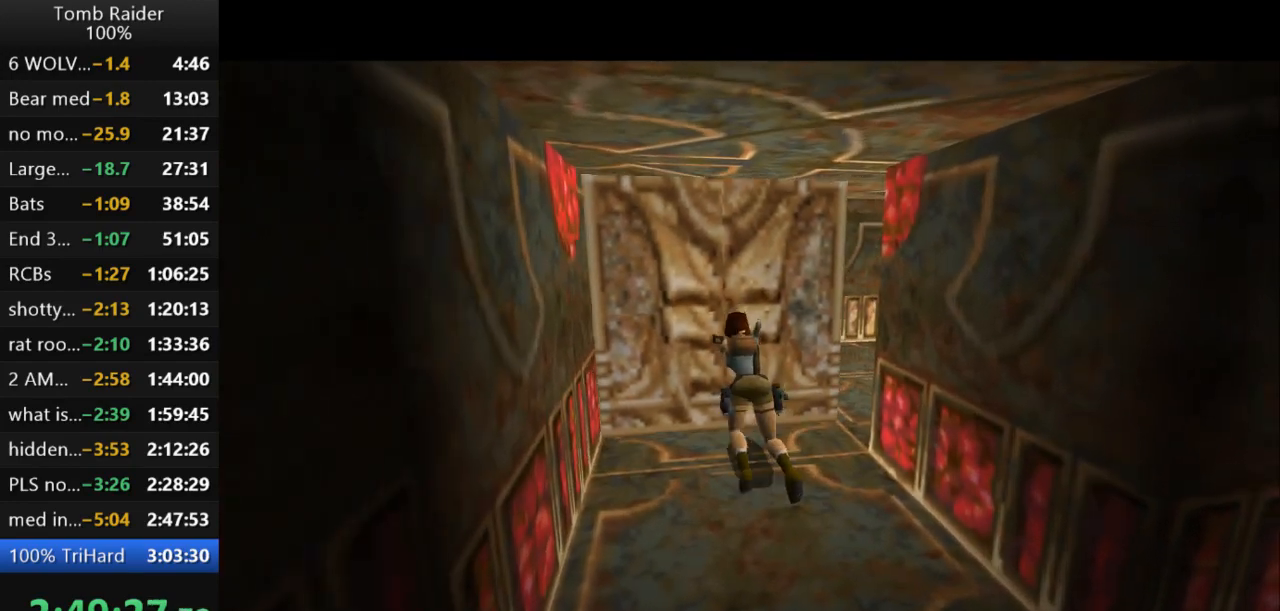
Gameplay with keyboard; each line is a JSON object with the keys held at the frame after it. "events" lists presses ("down") and releases ("up") of "action", "action2", "down", "guns", "inv", "jump", "left", "look", "lstep", "right", "roll", "roll2", "rstep", "up" and "walk" between this image and that frame as [ms after this image, input, new state], when the widget could be followed in between. No other keys are recorded. Mouse input is not recorded. Key names are as the overlay labels them; some are game actions (e.g. jump) rather than physical keys.
{"keys": [], "events": []}
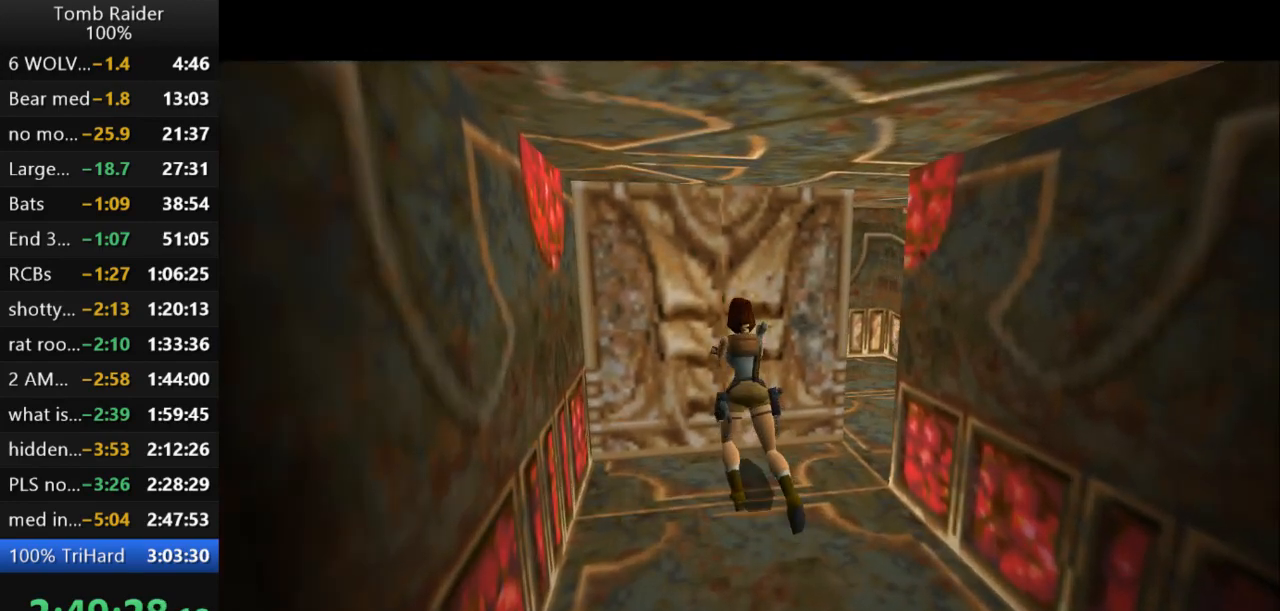
{"keys": [], "events": []}
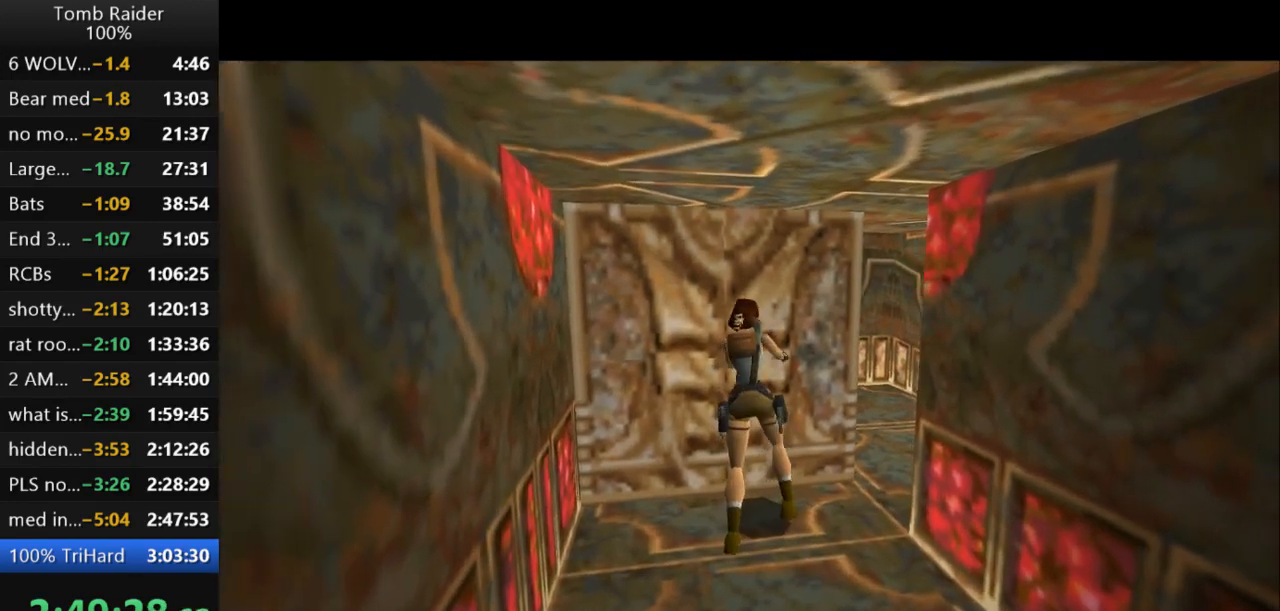
{"keys": [], "events": []}
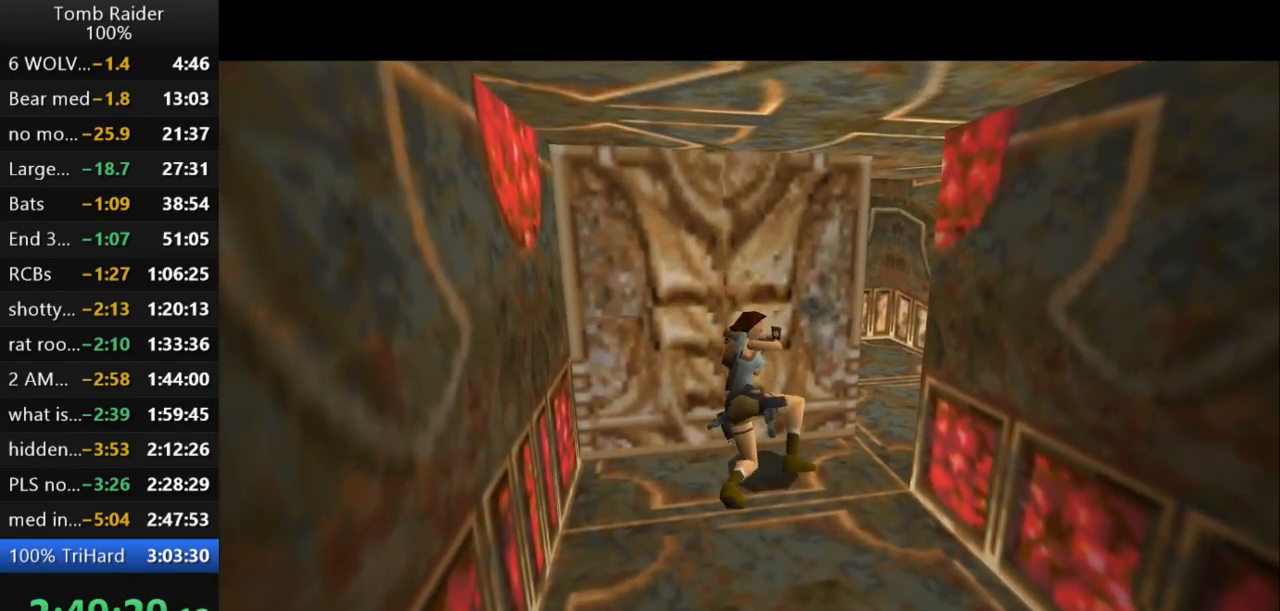
{"keys": [], "events": []}
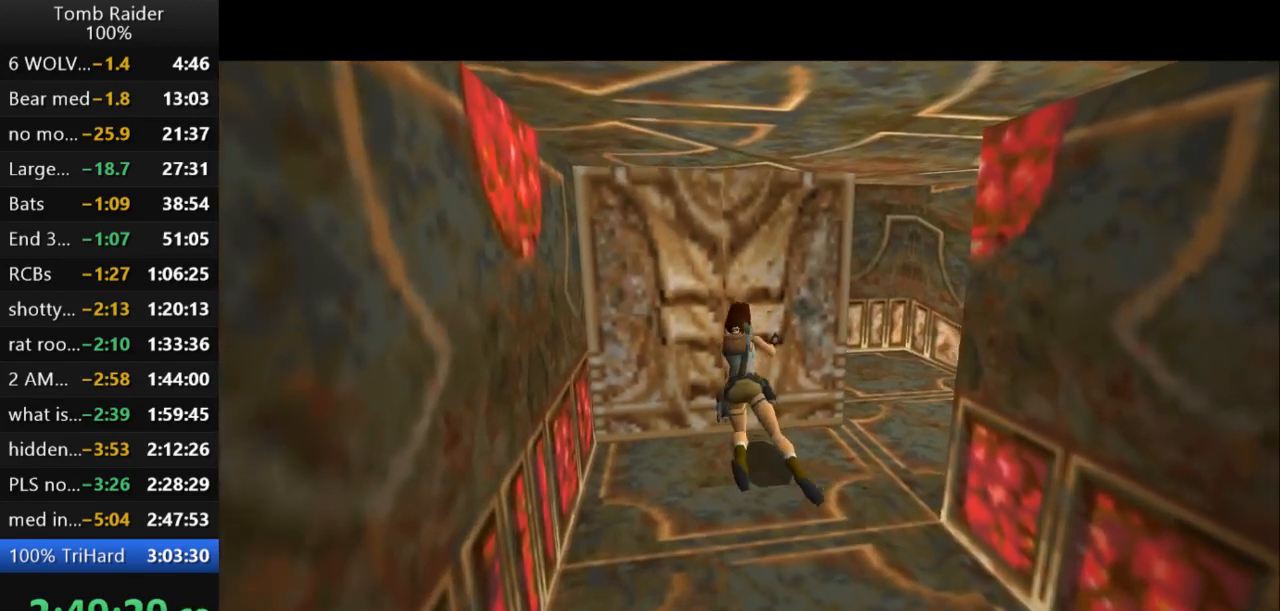
{"keys": ["right"], "events": [[467, "right", "down"]]}
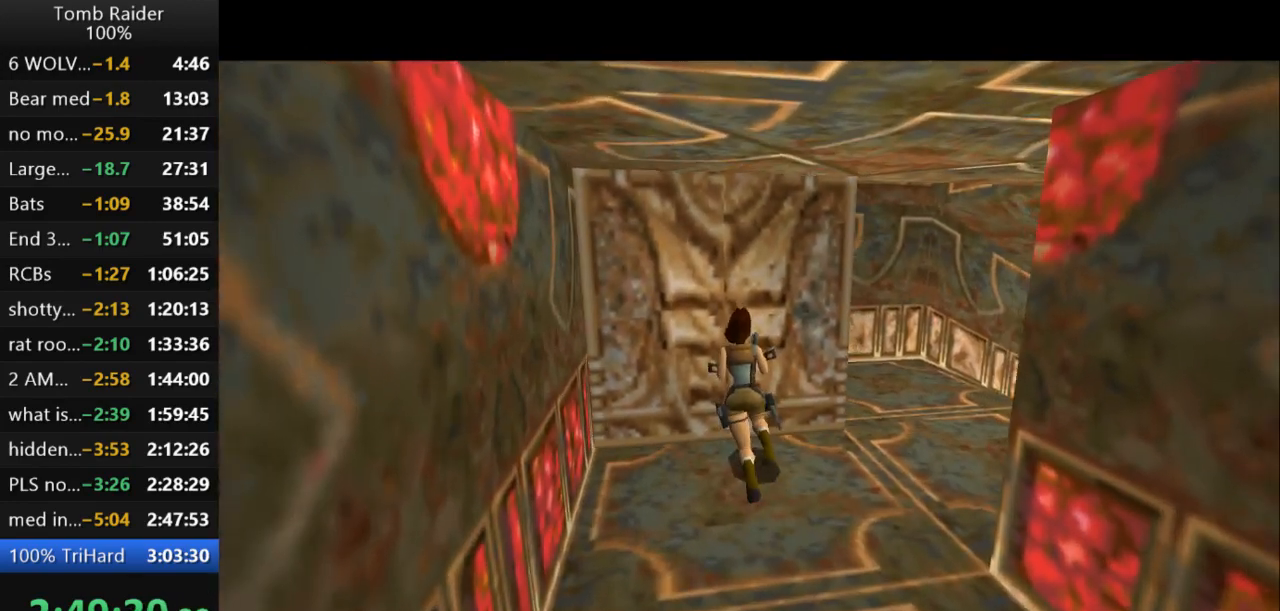
{"keys": ["right"], "events": []}
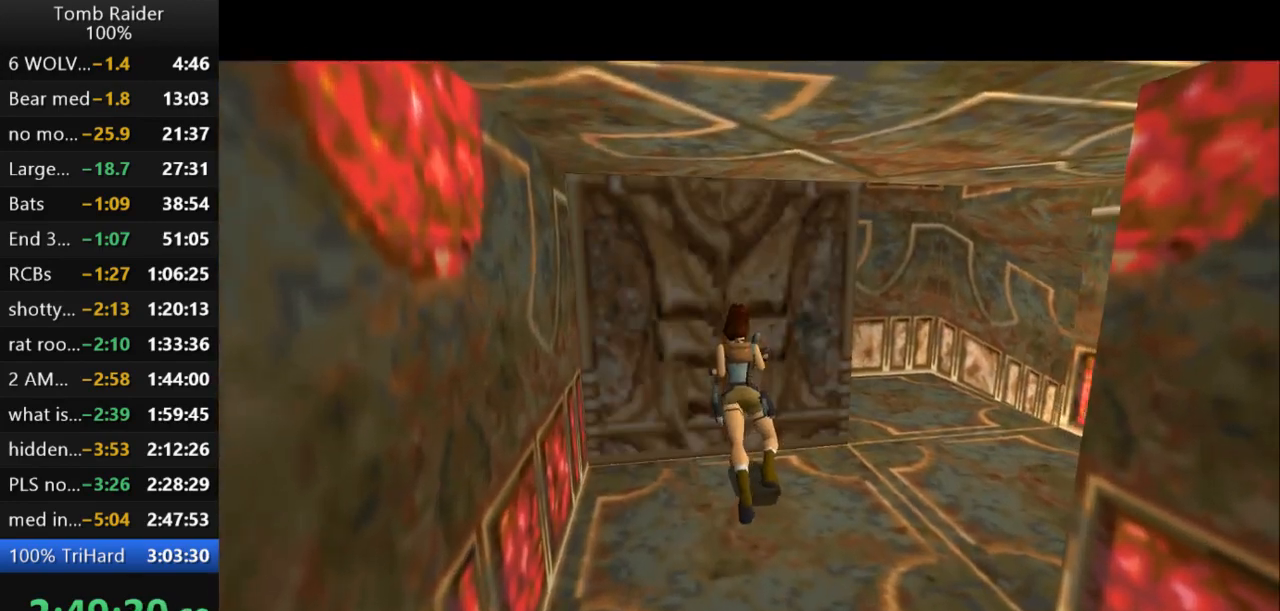
{"keys": ["right"], "events": []}
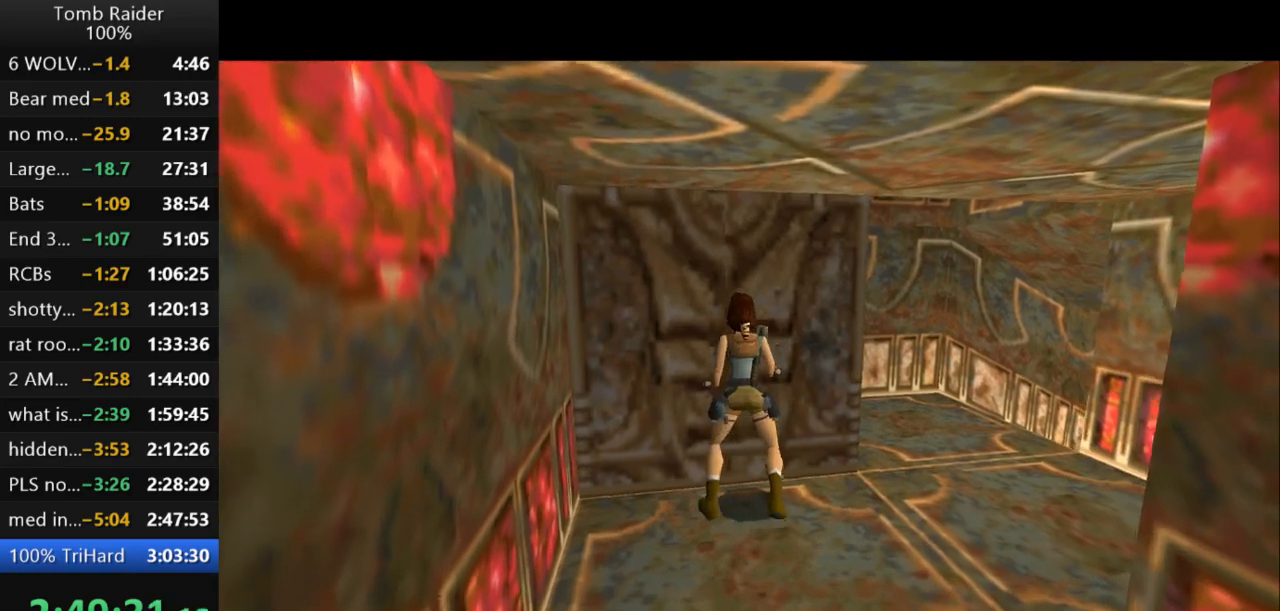
{"keys": ["guns", "right"], "events": [[433, "guns", "down"]]}
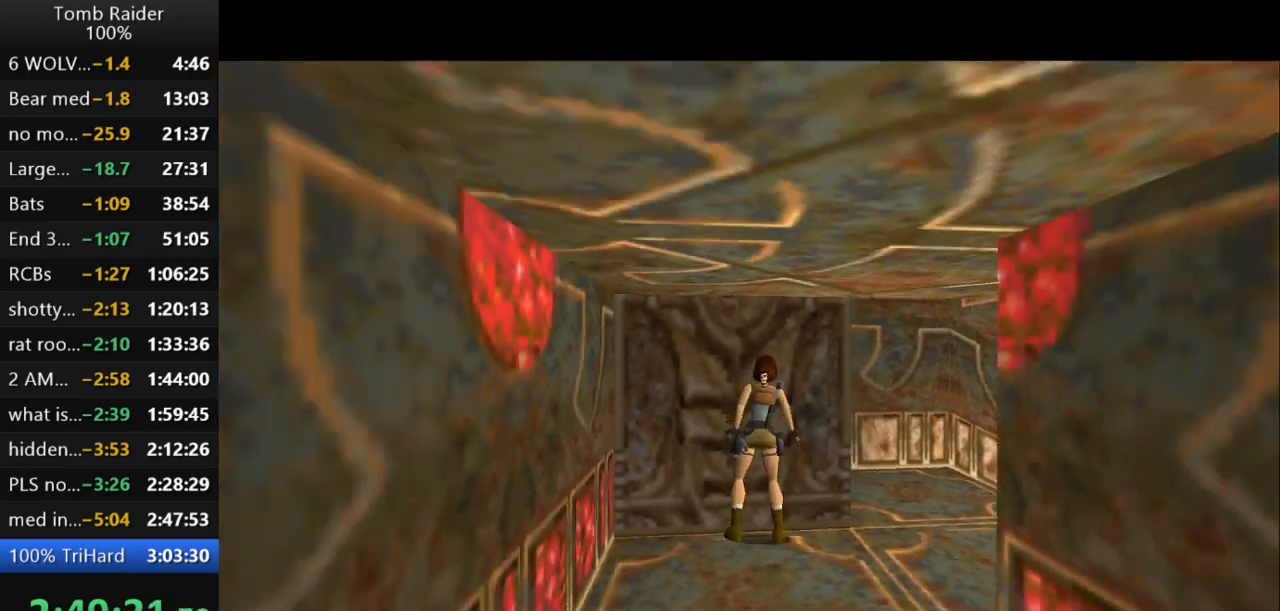
{"keys": ["right"], "events": [[233, "guns", "up"]]}
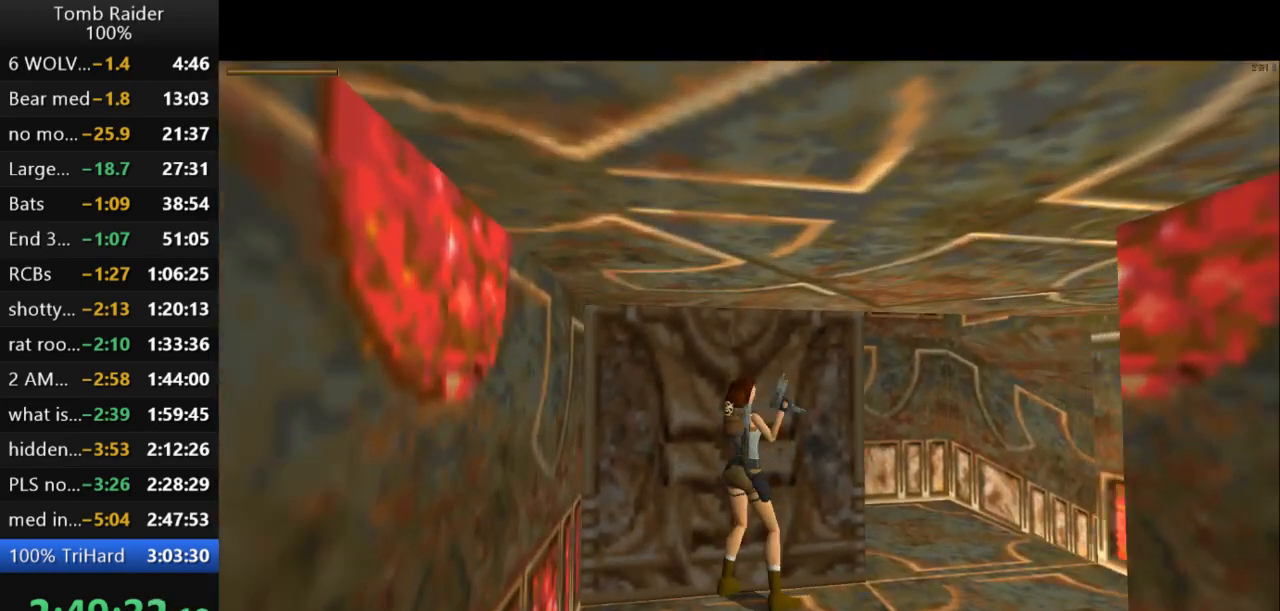
{"keys": ["up"], "events": [[67, "up", "down"], [133, "right", "up"], [267, "left", "down"], [500, "left", "up"]]}
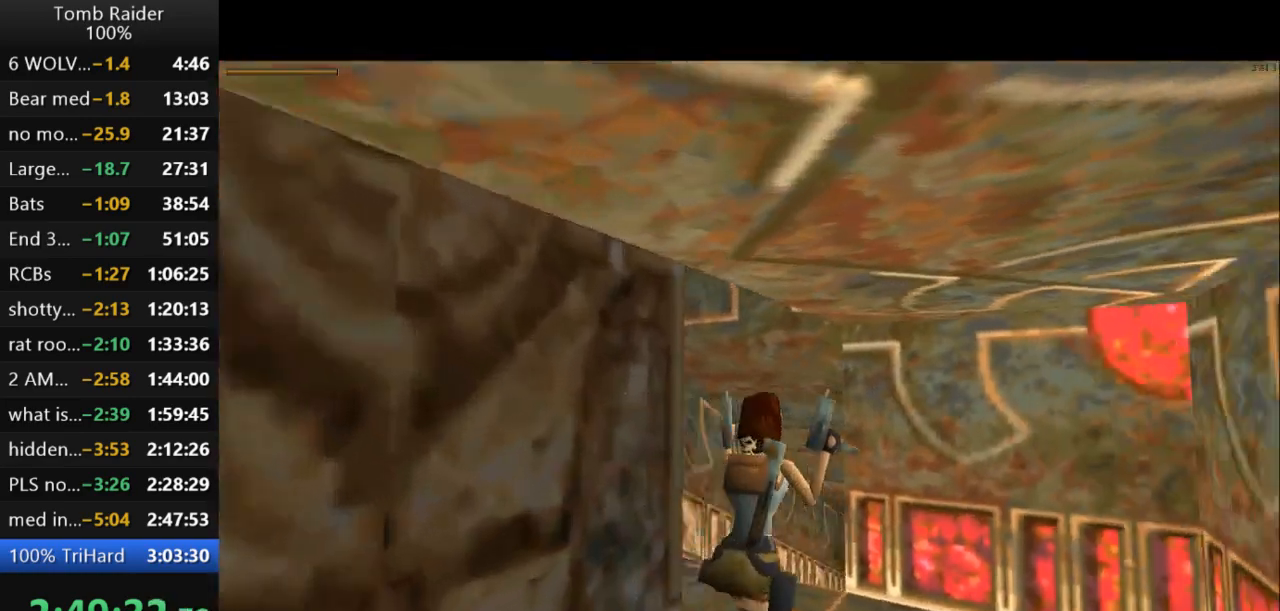
{"keys": ["right"], "events": [[67, "roll2", "down"], [200, "up", "up"], [300, "roll2", "up"], [467, "right", "down"]]}
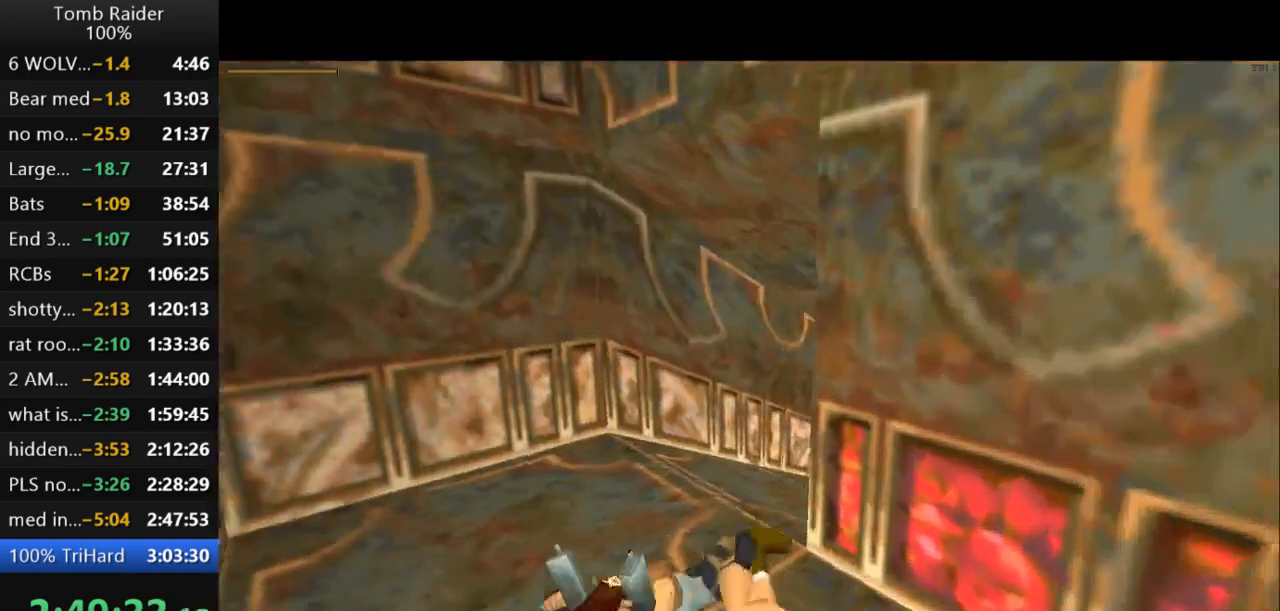
{"keys": ["right"], "events": []}
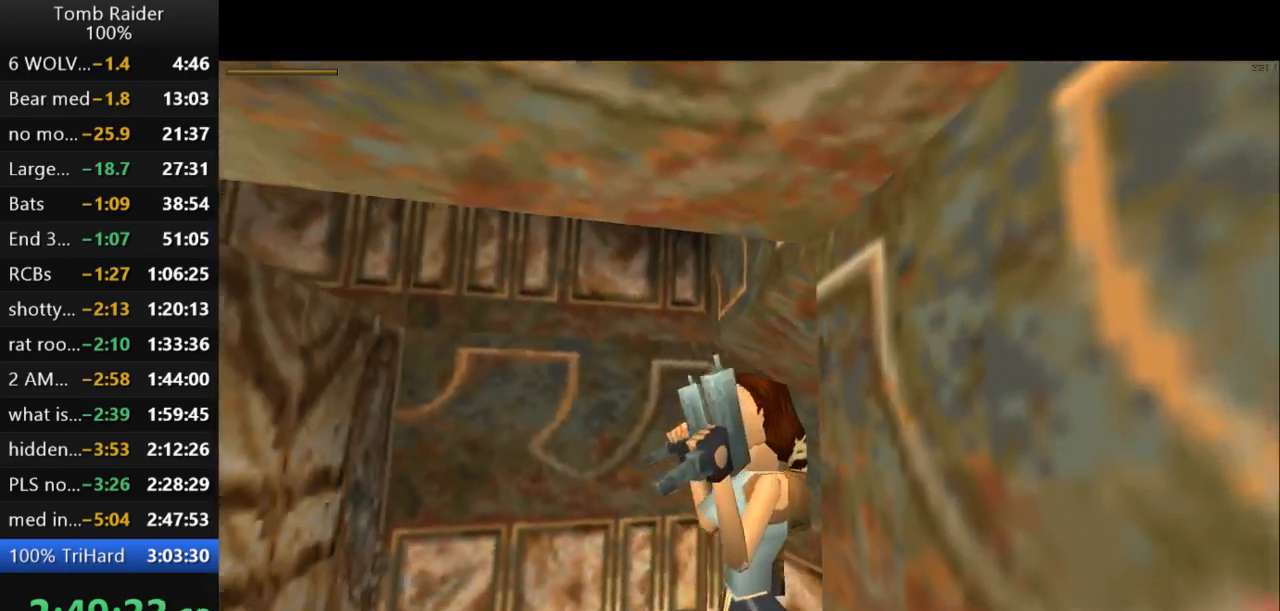
{"keys": ["jump", "up"], "events": [[267, "jump", "down"], [300, "right", "up"], [367, "up", "down"]]}
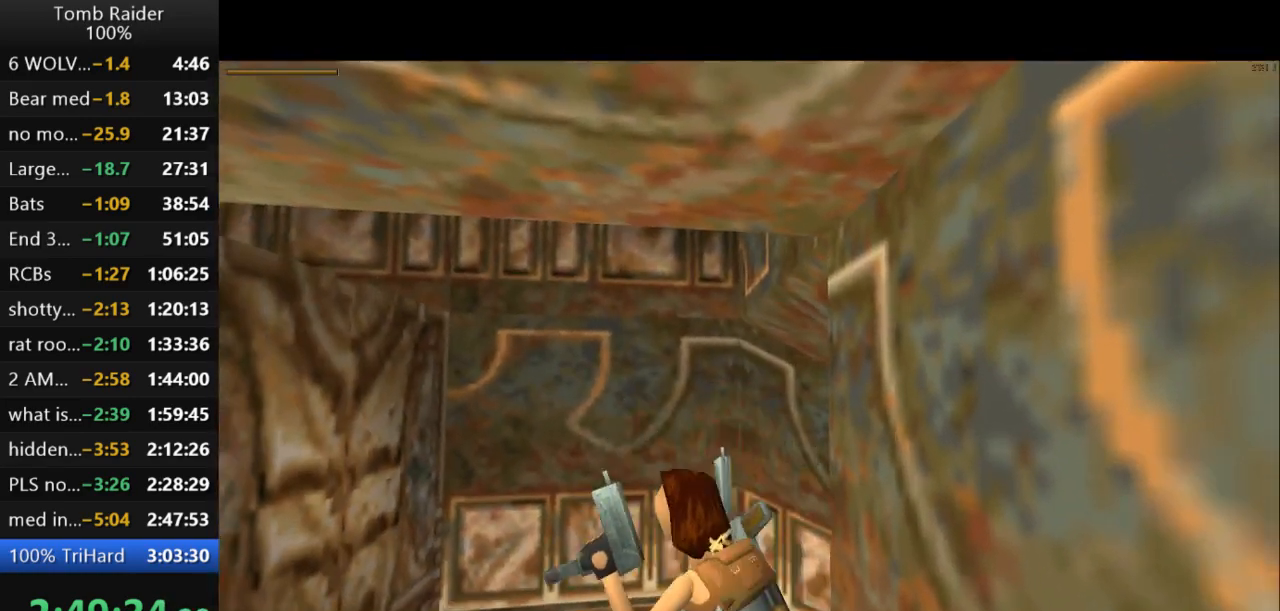
{"keys": ["left", "up"], "events": [[33, "left", "down"], [67, "jump", "up"]]}
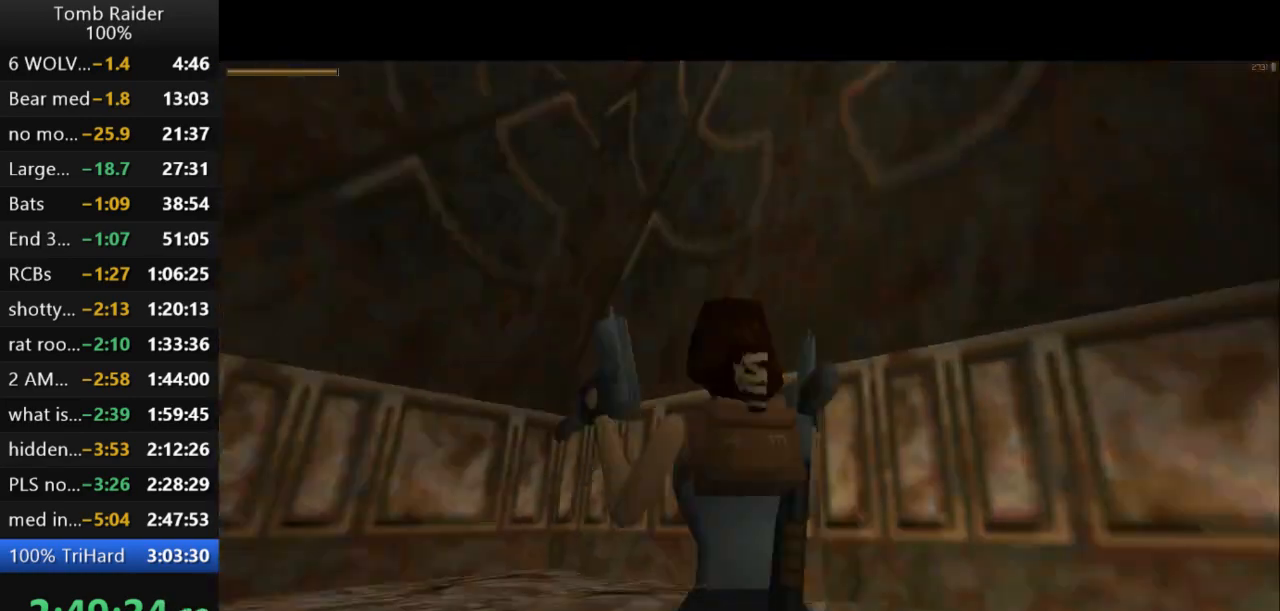
{"keys": ["left", "up"], "events": [[67, "guns", "down"], [233, "guns", "up"]]}
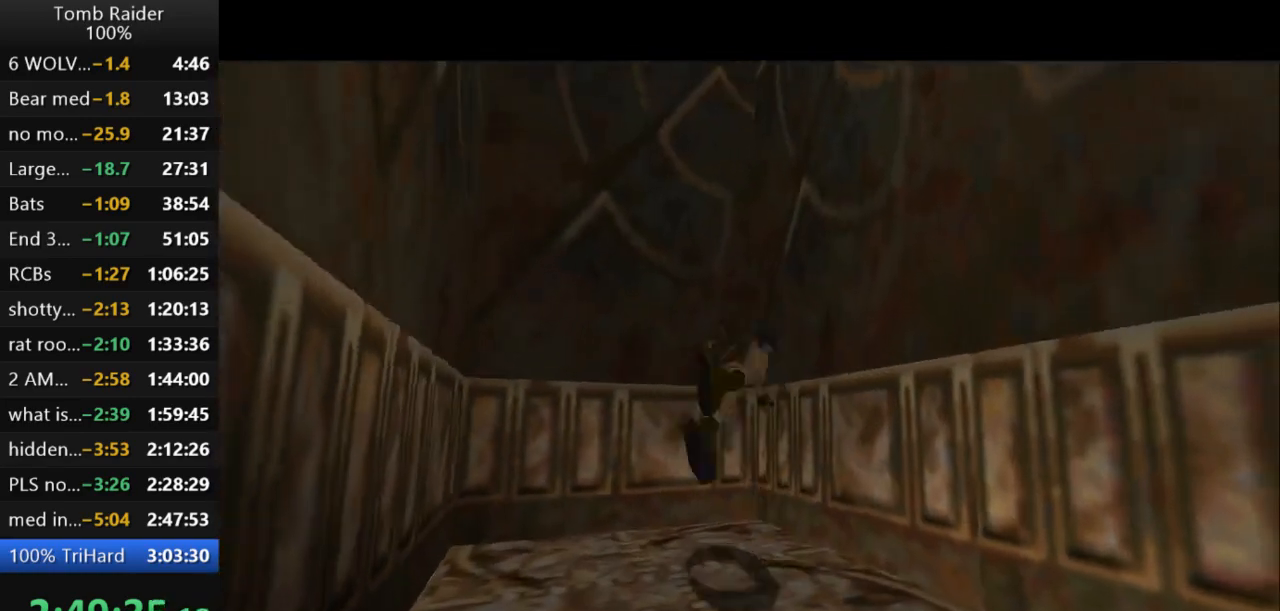
{"keys": ["up"], "events": [[33, "roll2", "down"], [67, "left", "up"], [100, "up", "up"], [300, "roll2", "up"], [333, "up", "down"]]}
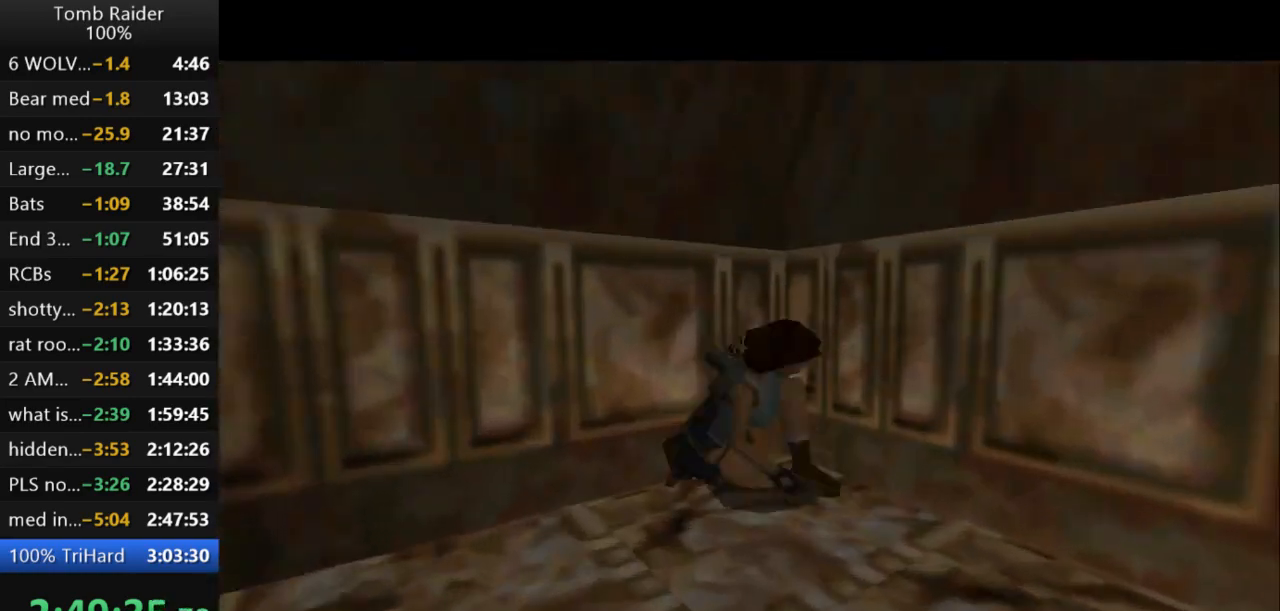
{"keys": ["up"], "events": []}
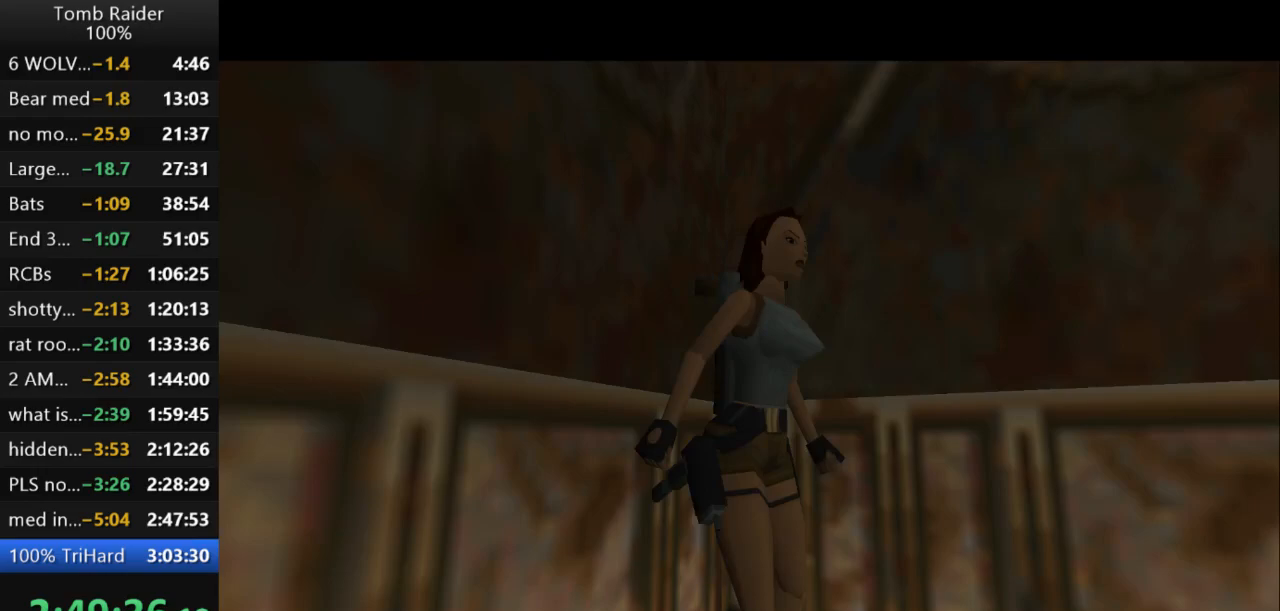
{"keys": ["jump", "up"], "events": [[167, "jump", "down"]]}
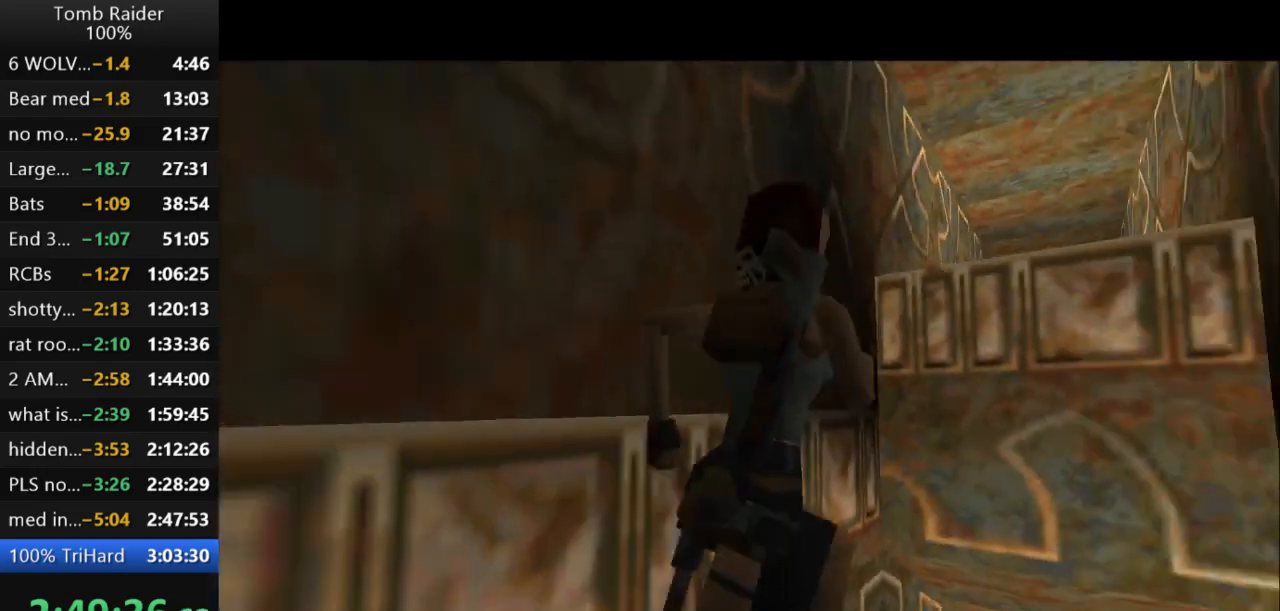
{"keys": ["jump", "left", "up"], "events": [[267, "left", "down"]]}
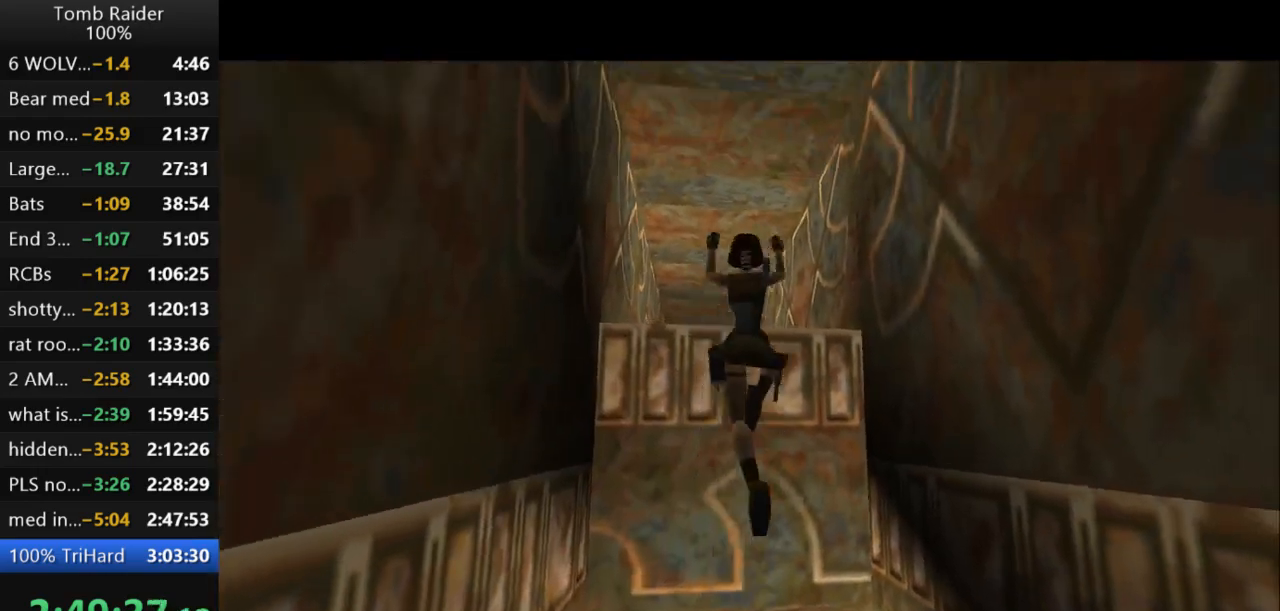
{"keys": ["jump", "up"], "events": [[133, "left", "up"]]}
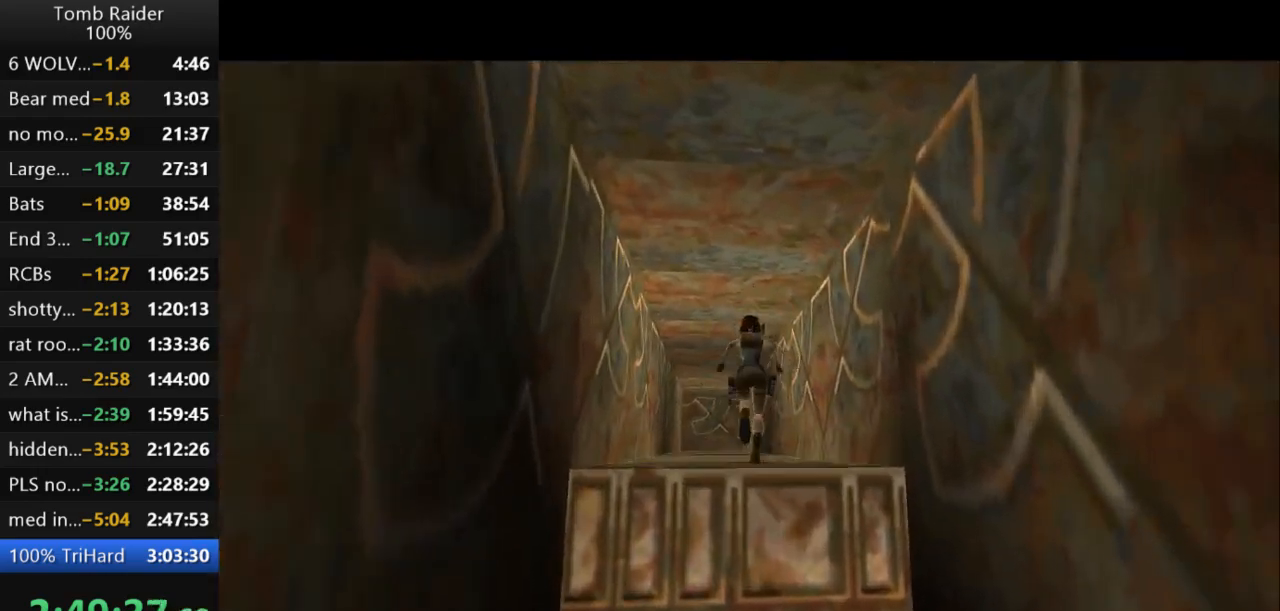
{"keys": ["jump", "up"], "events": []}
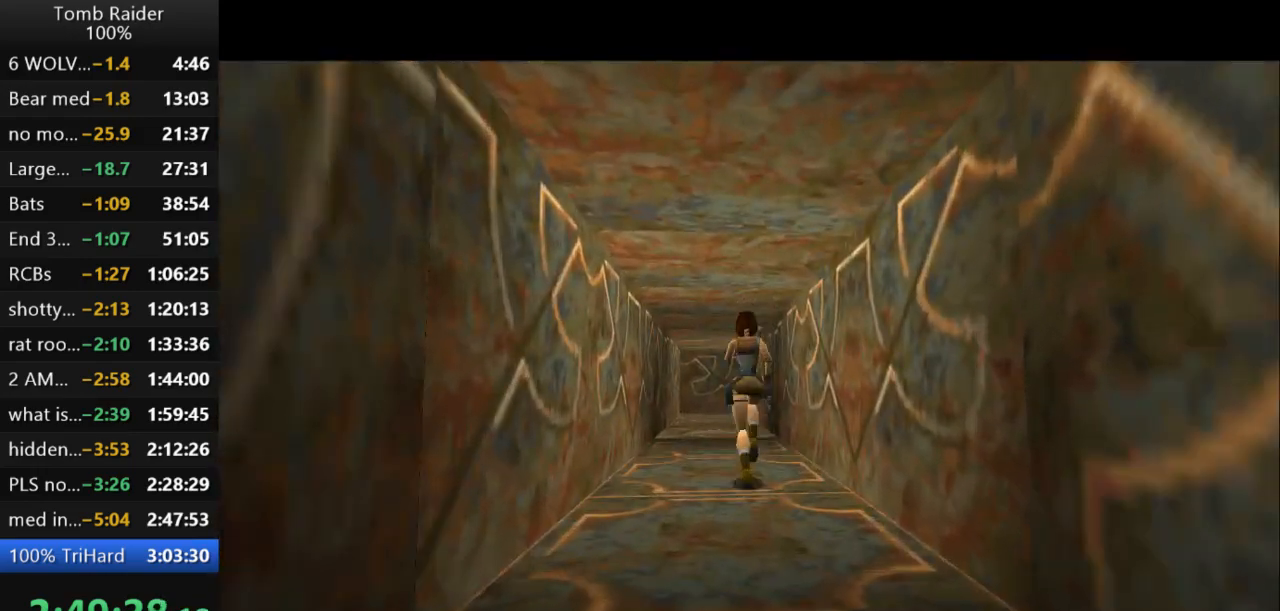
{"keys": ["up"], "events": [[33, "left", "down"], [133, "jump", "up"], [200, "left", "up"]]}
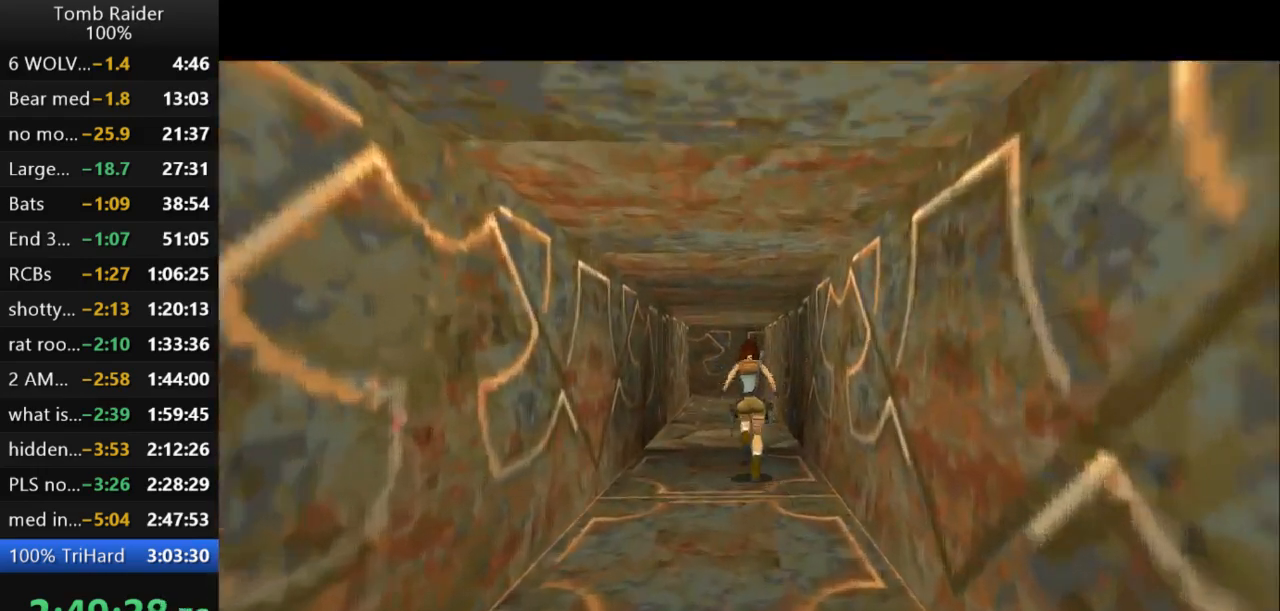
{"keys": ["up"], "events": [[33, "left", "down"], [200, "left", "up"]]}
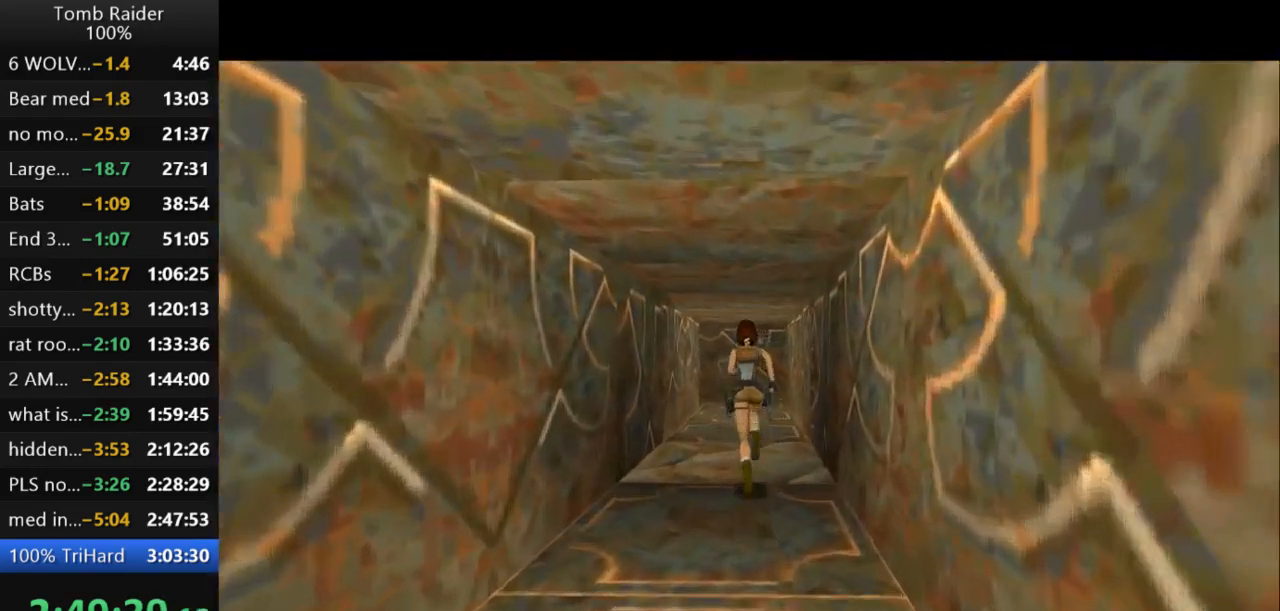
{"keys": [], "events": [[100, "up", "up"]]}
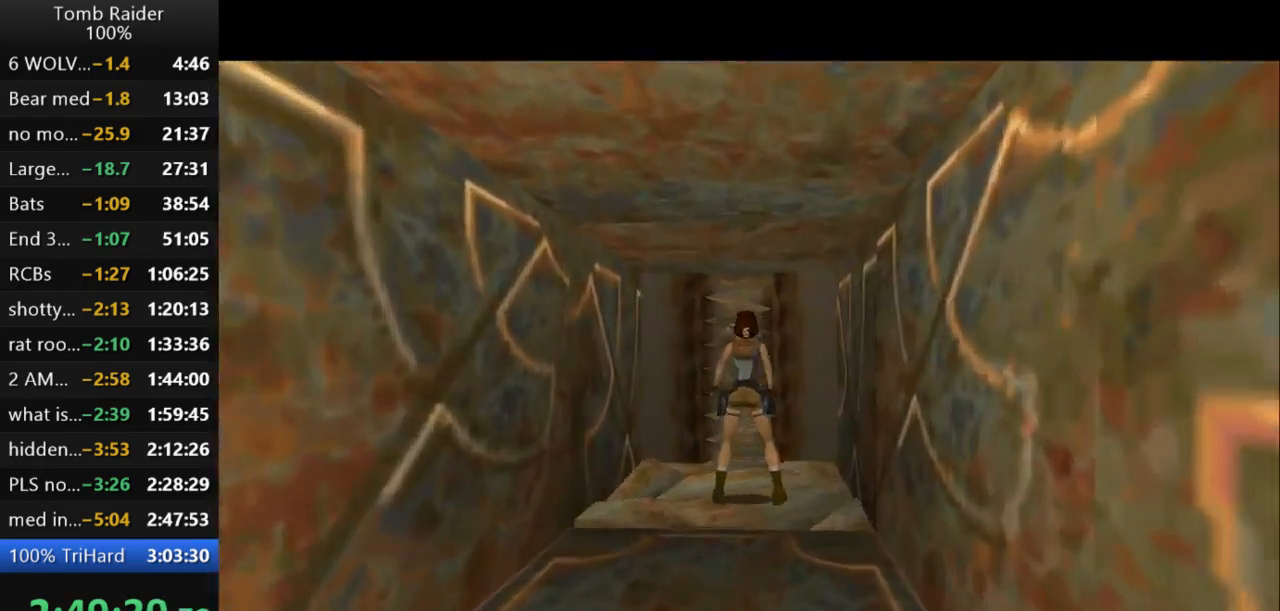
{"keys": ["up"], "events": [[133, "up", "down"]]}
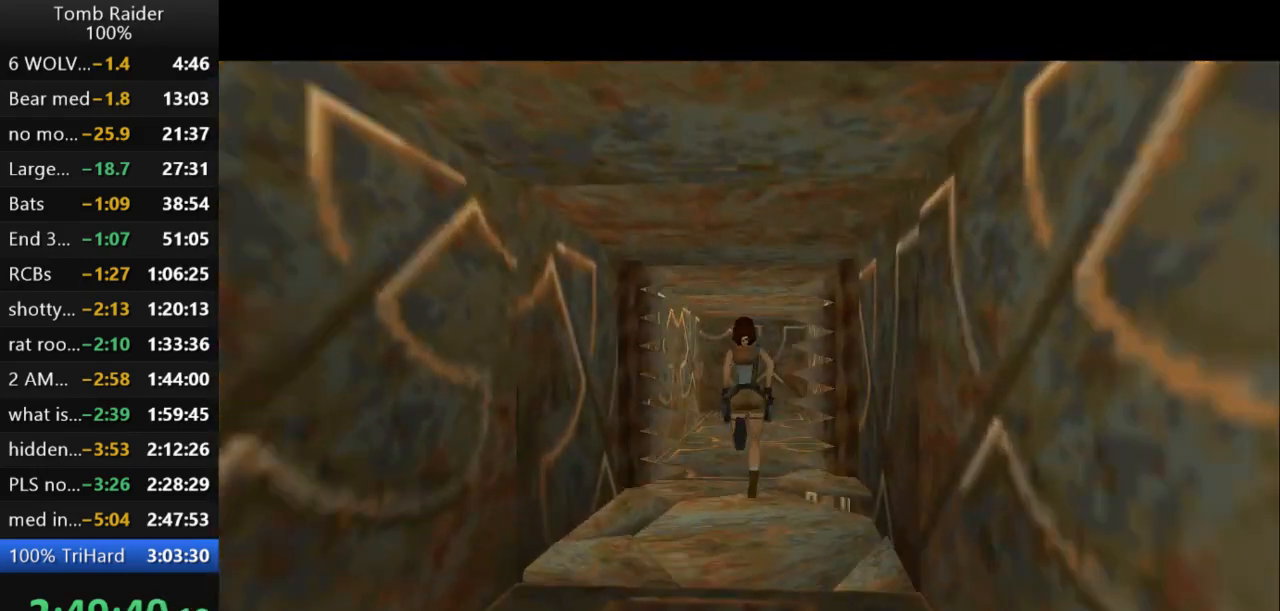
{"keys": ["jump", "up"], "events": [[167, "jump", "down"]]}
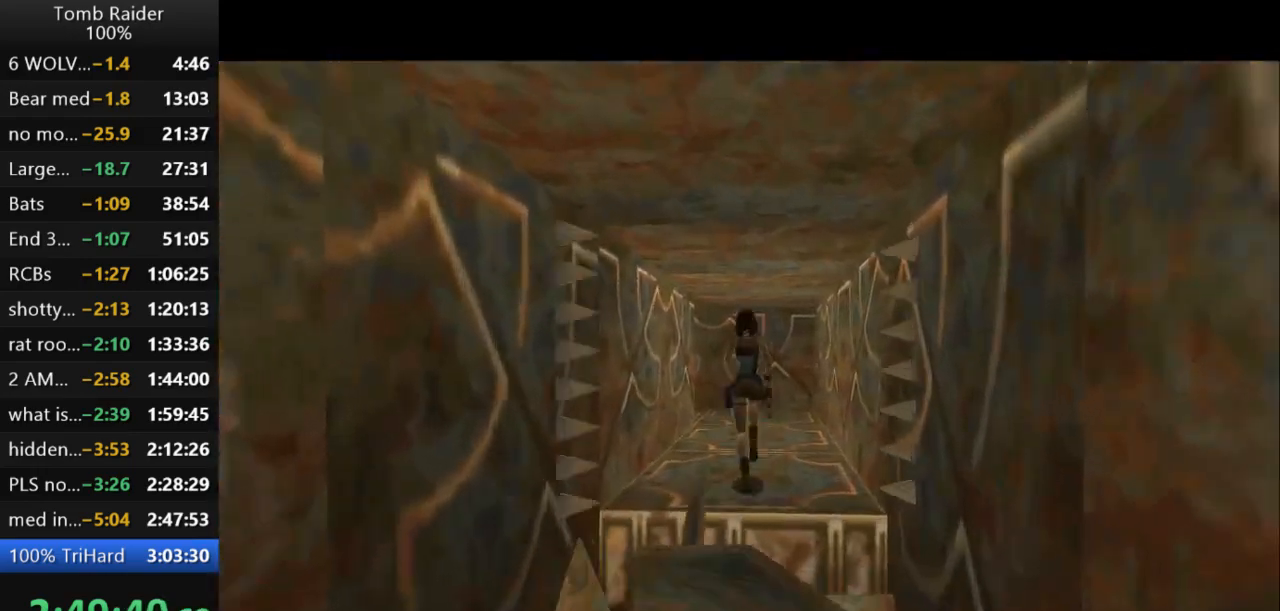
{"keys": ["up"], "events": [[300, "jump", "up"]]}
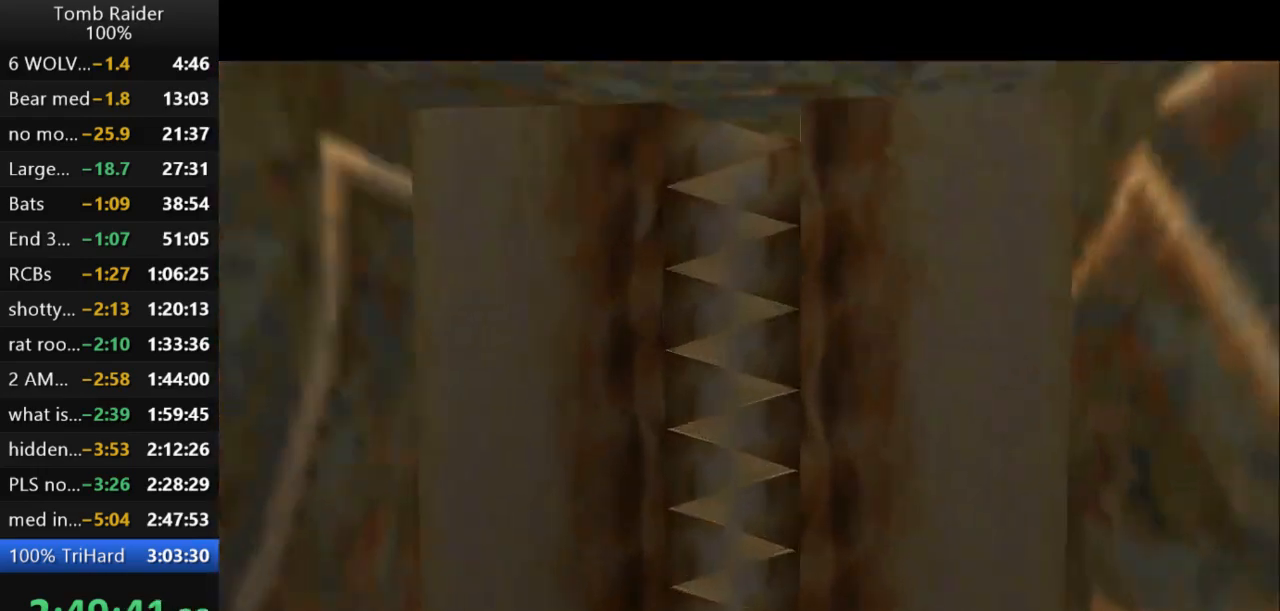
{"keys": ["left", "up"], "events": [[100, "left", "down"]]}
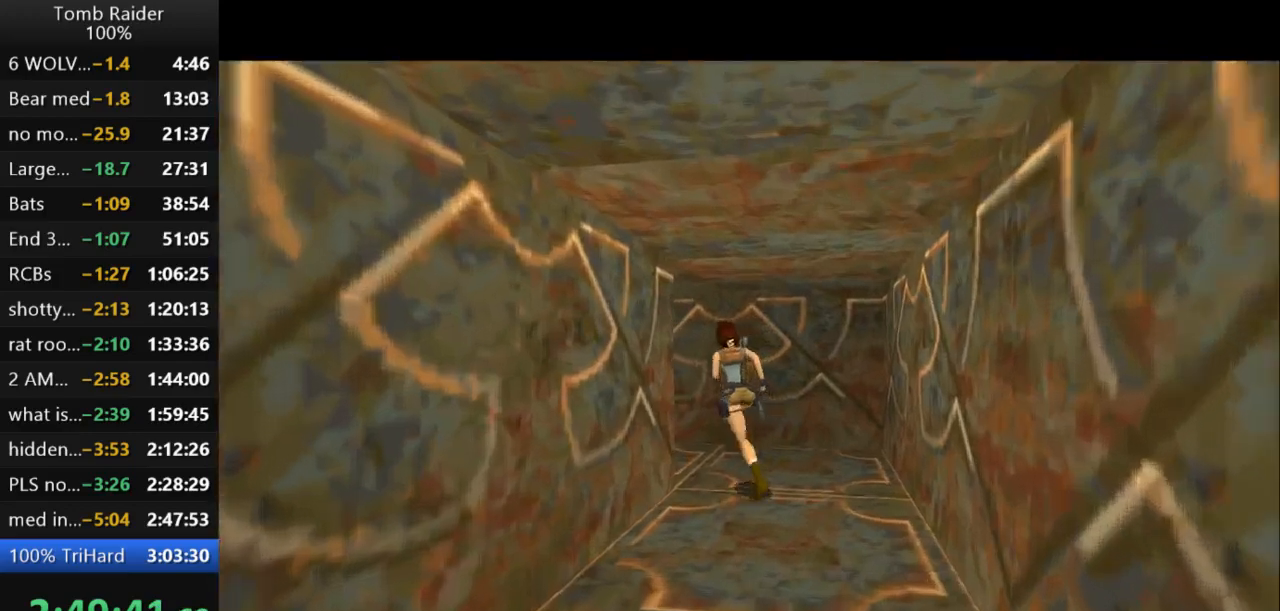
{"keys": ["jump", "left", "up"], "events": [[233, "jump", "down"]]}
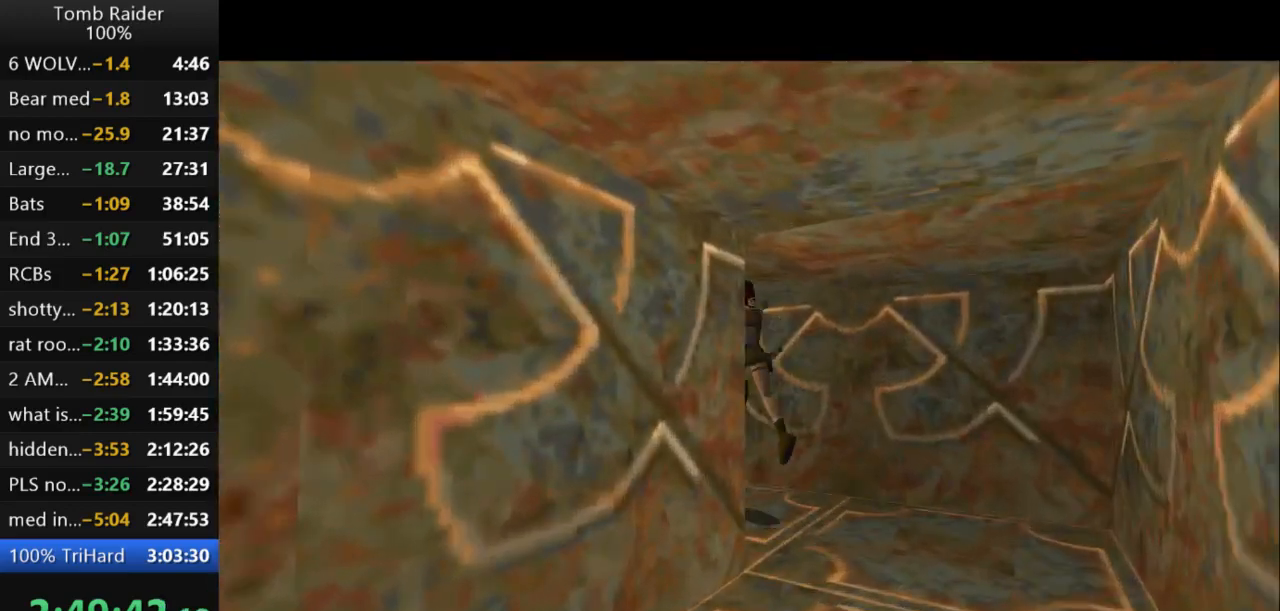
{"keys": ["left", "up"], "events": [[300, "jump", "up"]]}
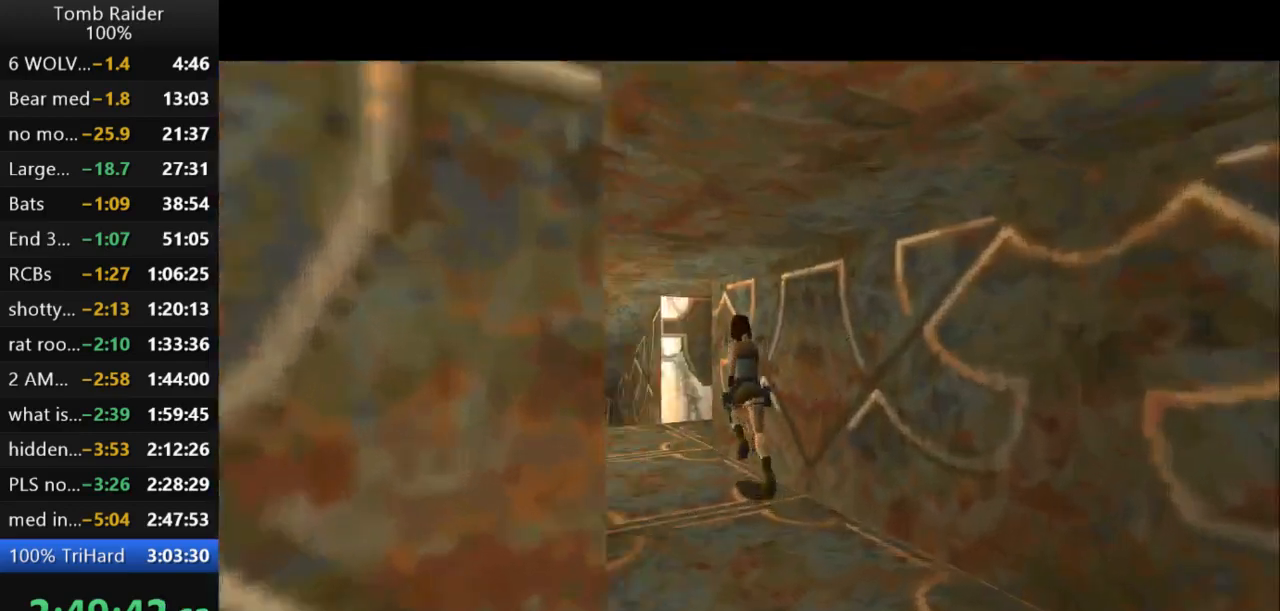
{"keys": ["right", "up"], "events": [[100, "left", "up"], [300, "right", "down"]]}